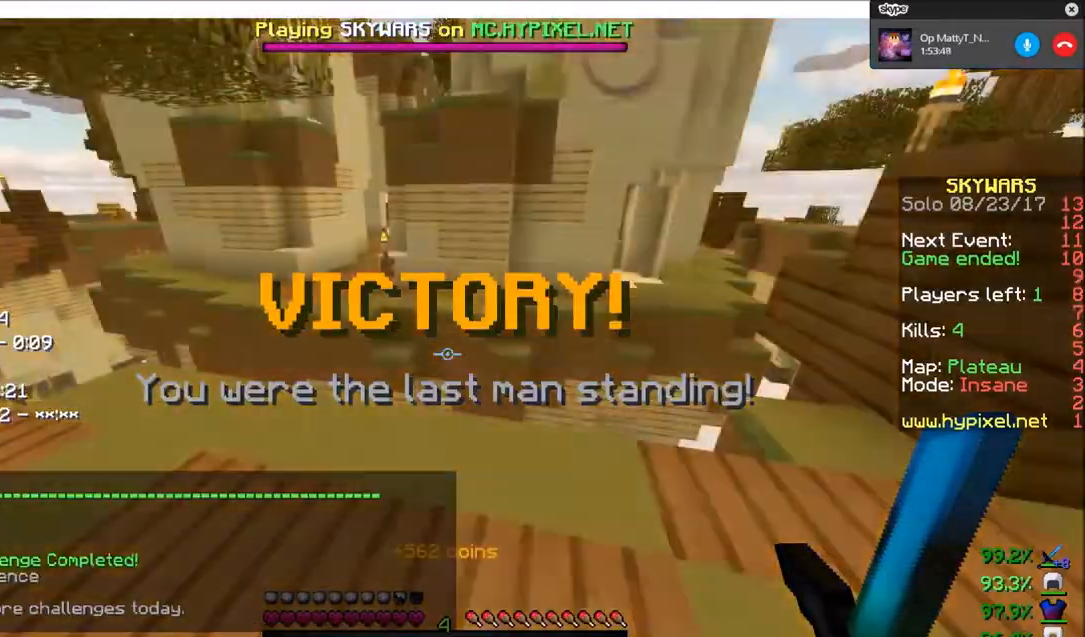
Gameplay with keyboard and mouse; each line is a JSON object with the keys and mouse buttons held at the frame after it. "events" lists presses ("down") and releases ("up") of "a", "d", "s", "w", "mouse_left" and "mouse_right" between this image and that frame as [ms after this image, input, new state], when the widget could be followed in between. "mouse_left", "mouse_right" = the "left", "right" buttons of the "mouse" list. No other keys are recorded. Fast repeated clicks can show as one long hold. Mouse movement is not recorded.
{"keys": ["w"], "mouse": [], "events": [[433, "w", "down"]]}
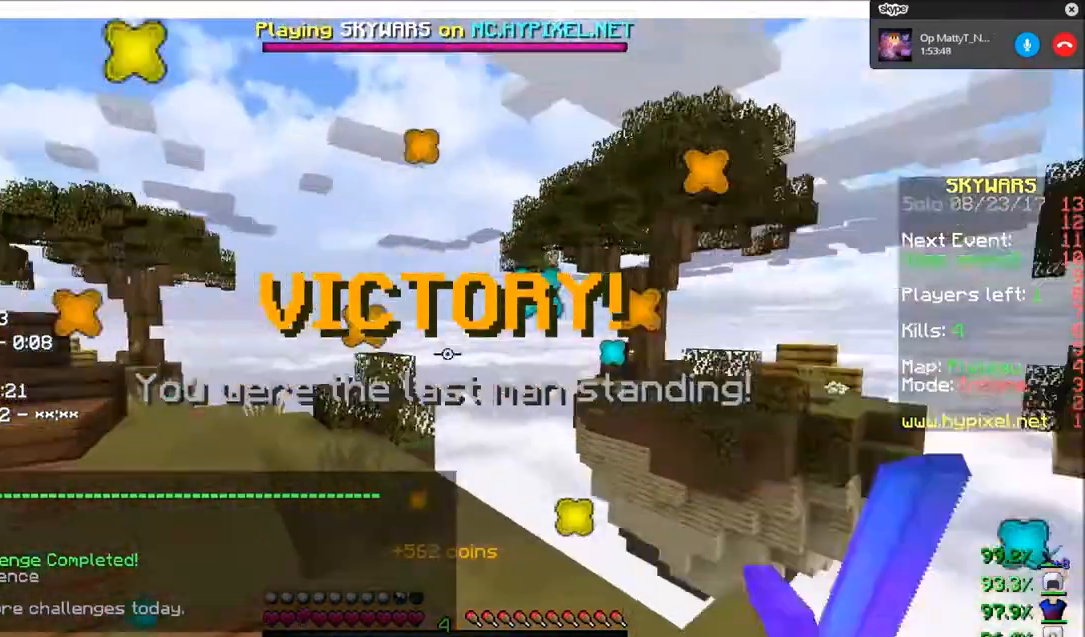
{"keys": ["w"], "mouse": [], "events": []}
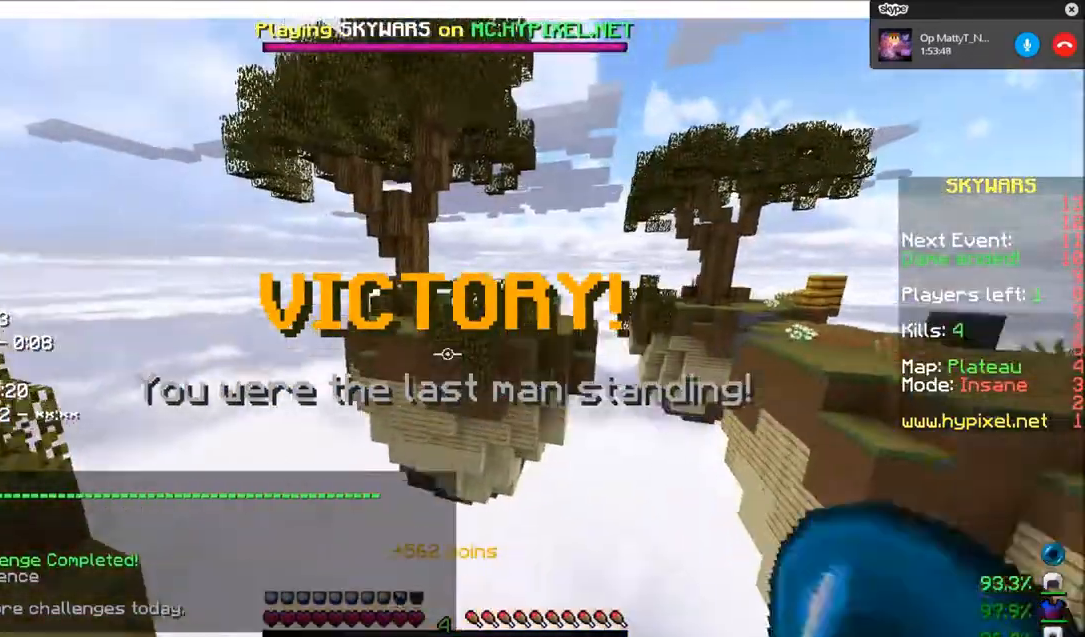
{"keys": ["w"], "mouse": [], "events": []}
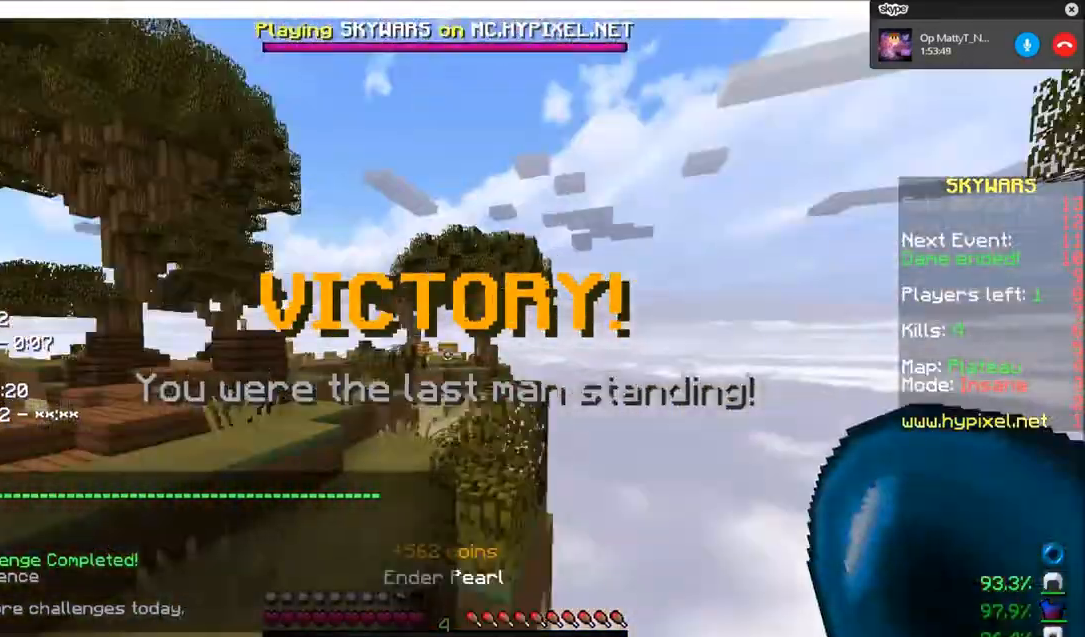
{"keys": ["w"], "mouse": [], "events": [[67, "d", "down"], [167, "mouse_left", "down"], [167, "mouse_right", "down"], [367, "d", "up"], [367, "mouse_right", "up"], [500, "mouse_left", "up"]]}
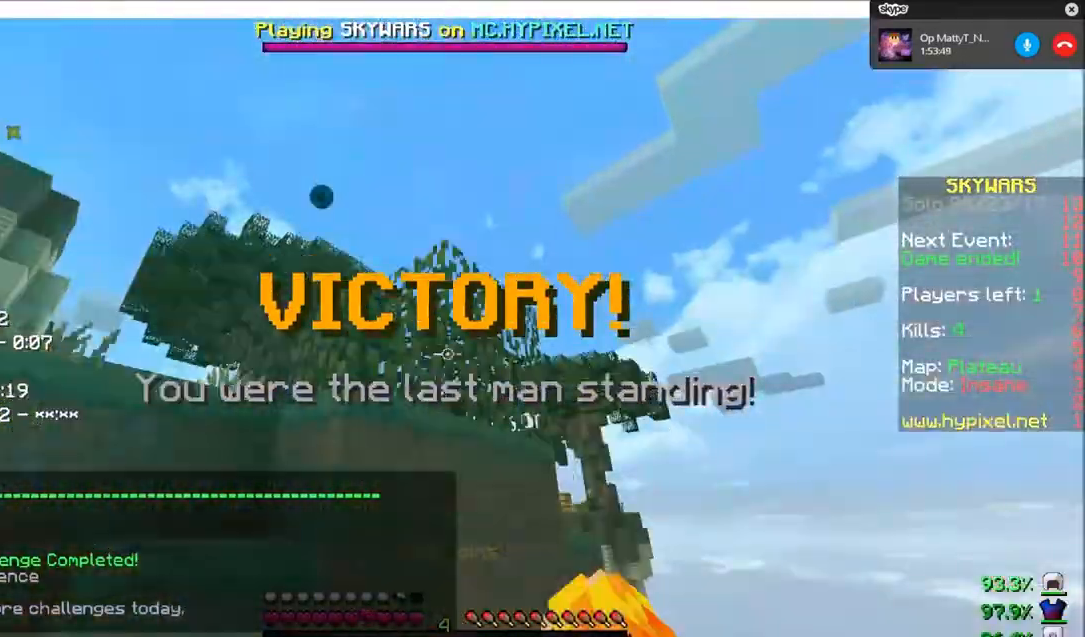
{"keys": ["w"], "mouse": [], "events": []}
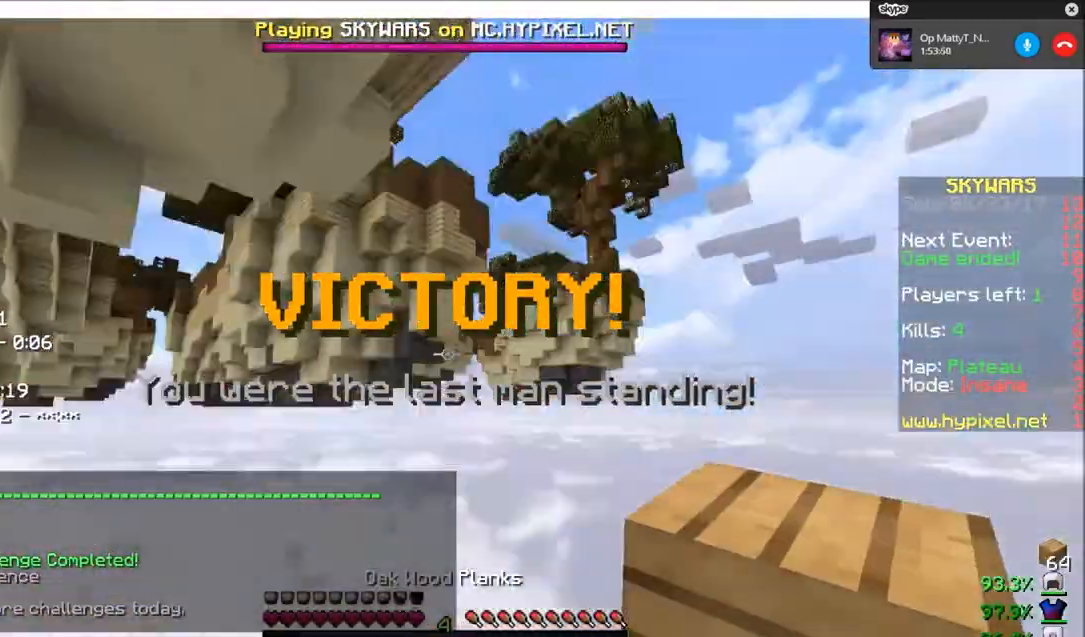
{"keys": ["w"], "mouse": ["left"], "events": [[300, "mouse_right", "down"], [367, "mouse_left", "down"], [500, "mouse_right", "up"]]}
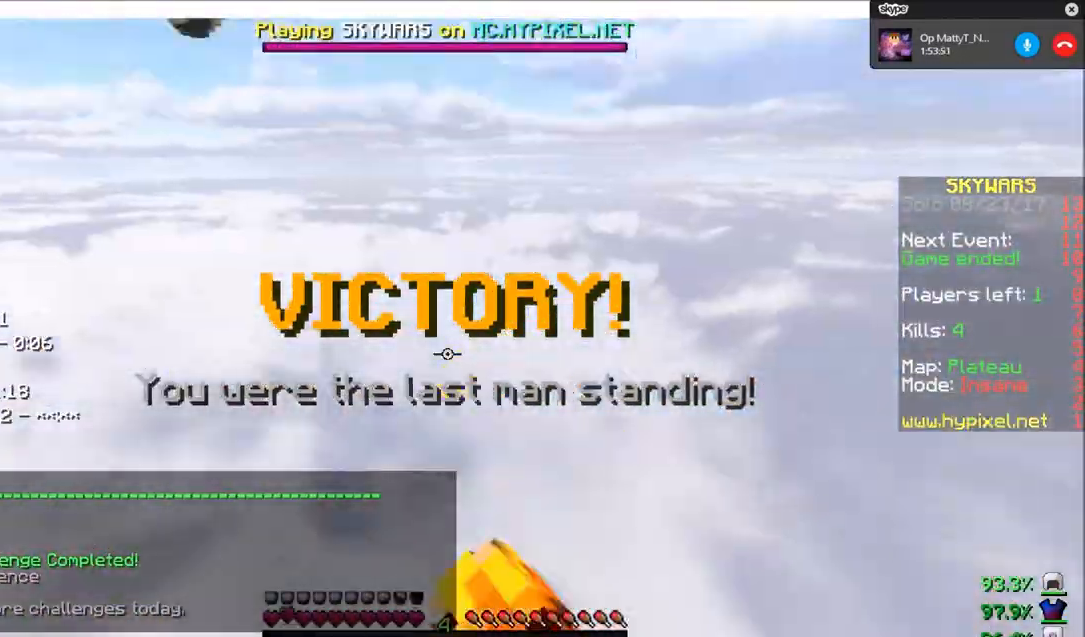
{"keys": ["w"], "mouse": [], "events": [[134, "mouse_left", "up"]]}
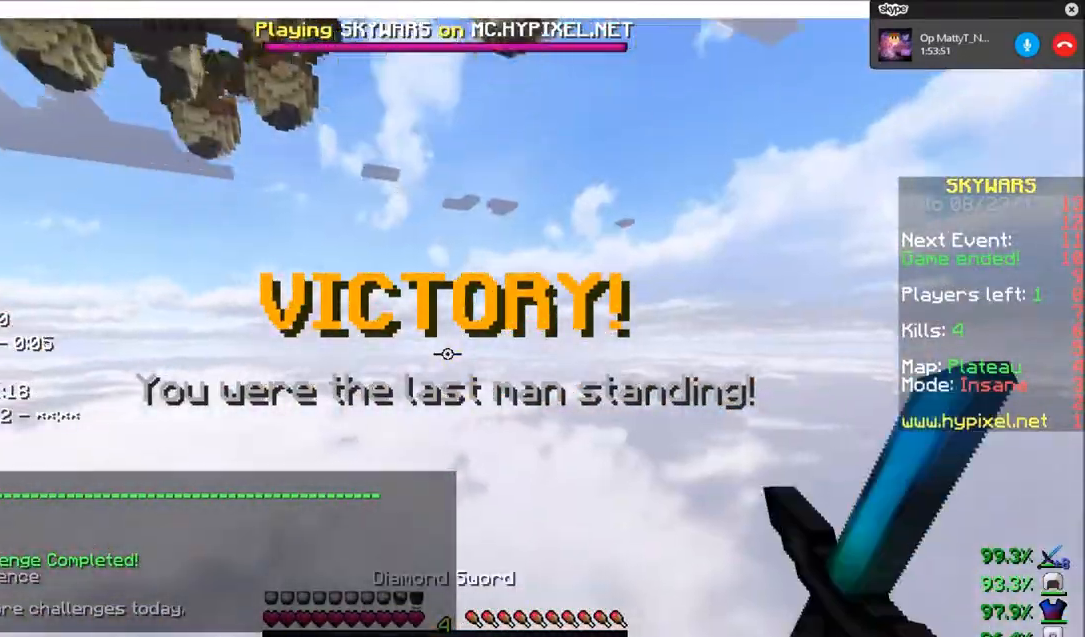
{"keys": ["w"], "mouse": ["right"], "events": [[167, "mouse_right", "down"]]}
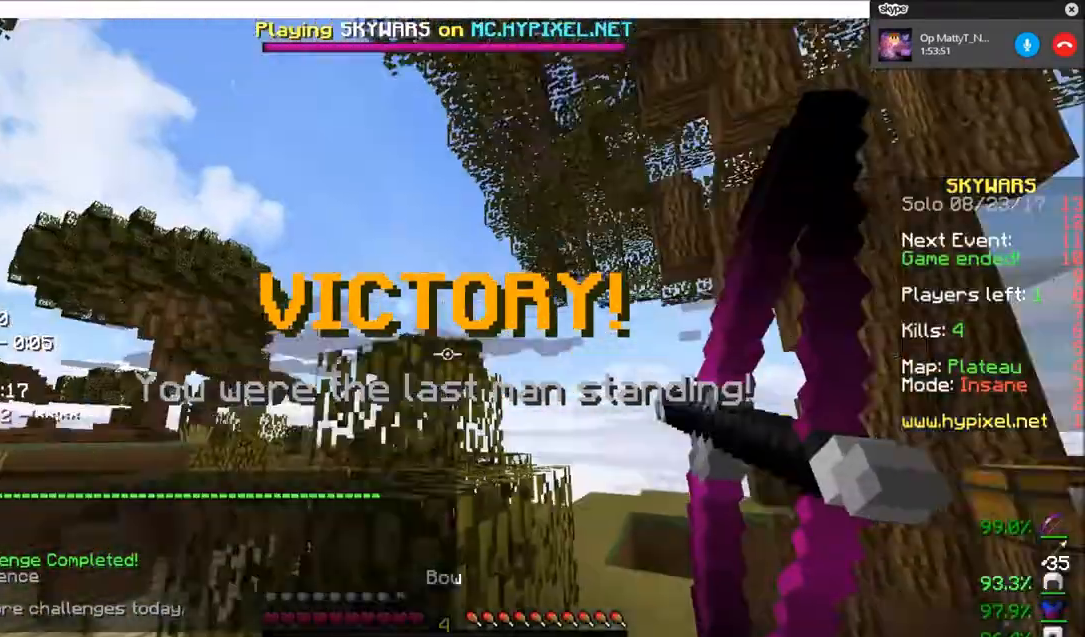
{"keys": ["w"], "mouse": ["right"], "events": []}
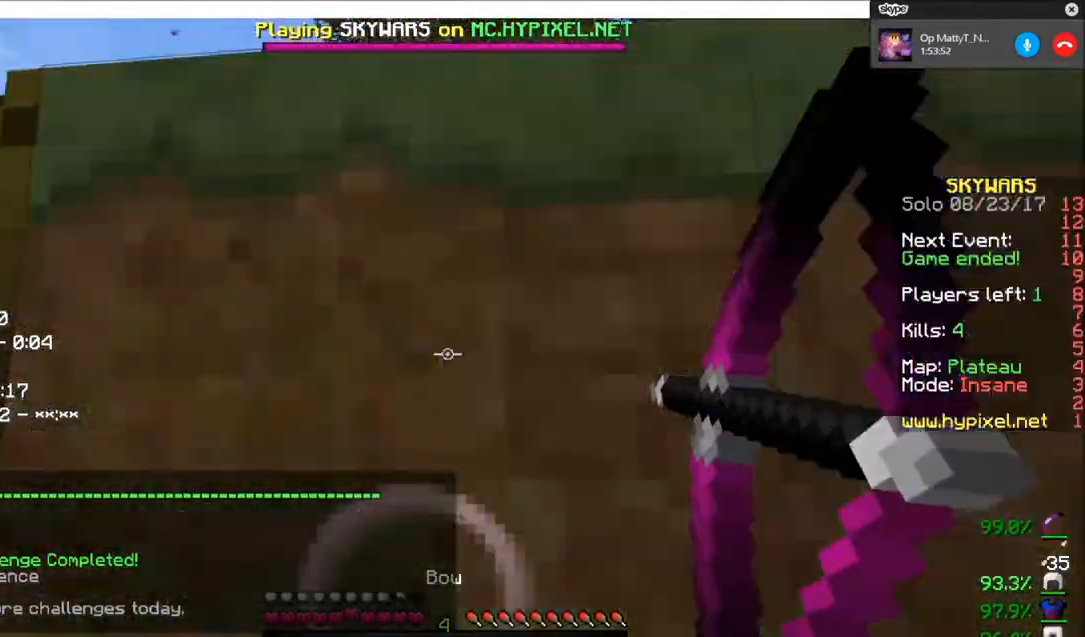
{"keys": [], "mouse": [], "events": [[367, "mouse_right", "up"], [500, "w", "up"]]}
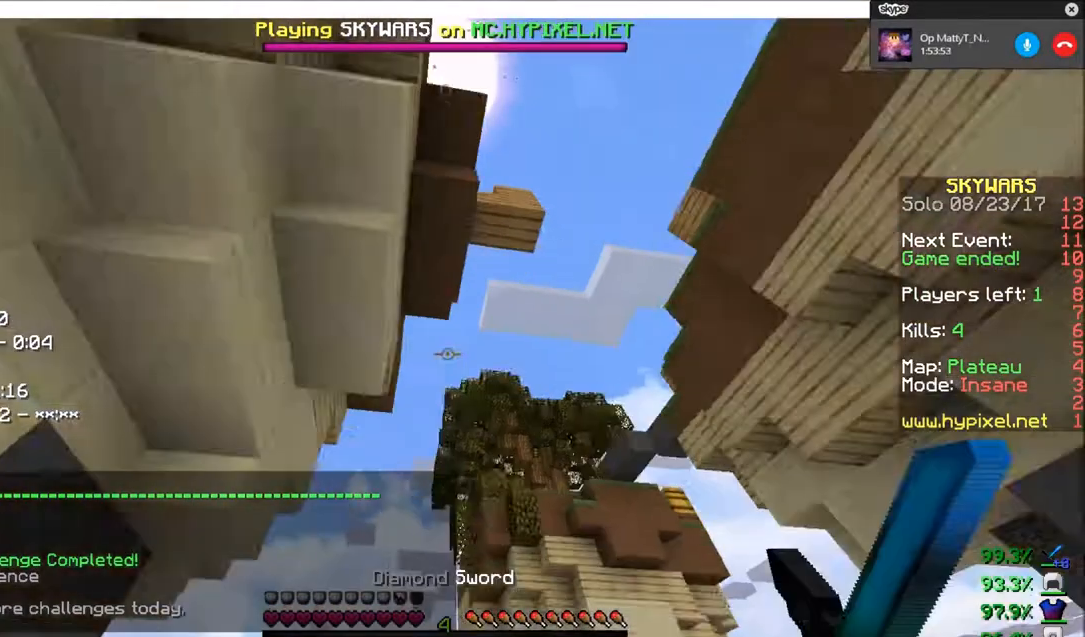
{"keys": [], "mouse": [], "events": []}
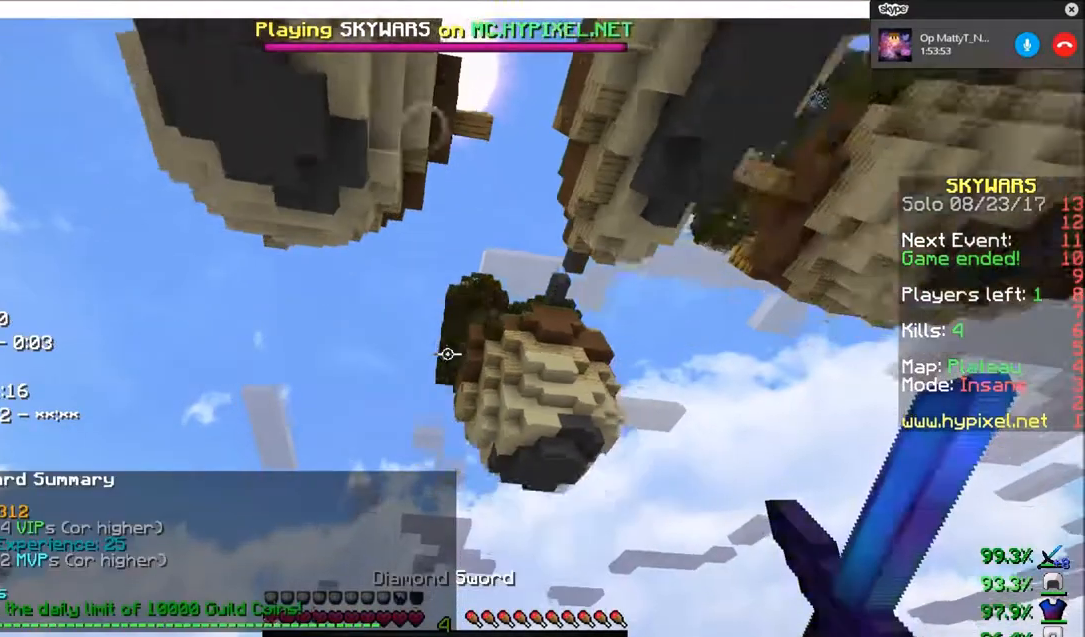
{"keys": [], "mouse": [], "events": []}